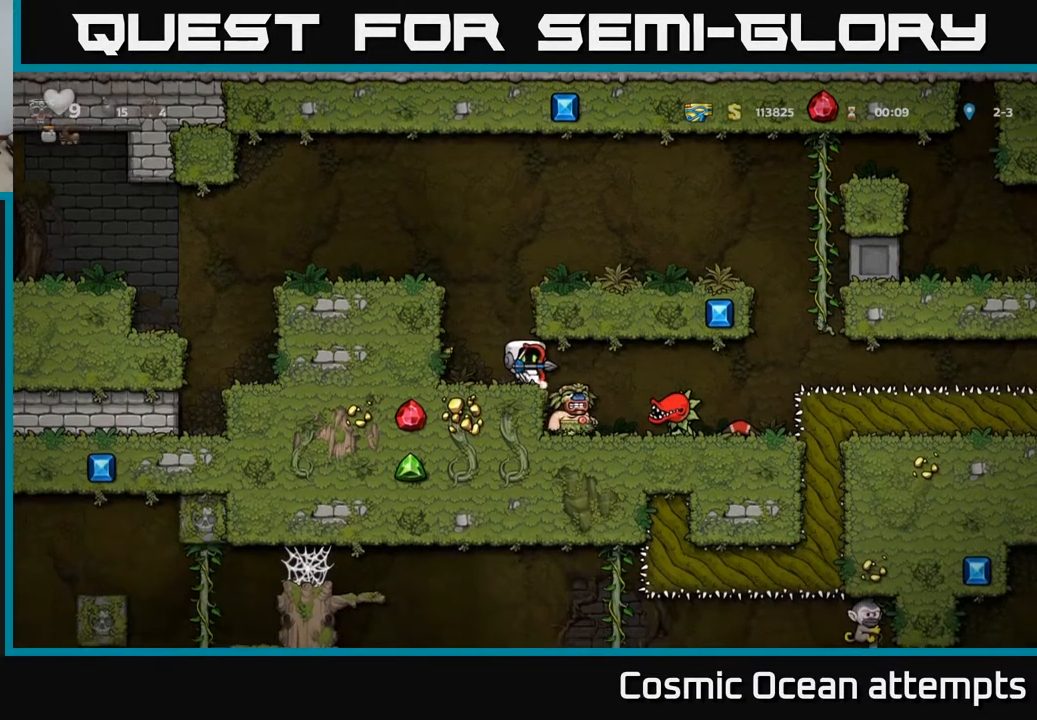
Gameplay with a controller (Xbox layout); each line is a JSON object with the inputs held at the frame after it. "events" lists button and stick changes between this image and that frame as [ms after this image, input, new state], when the widget could be followed in between.
{"buttons": [], "left_stick": "center", "right_stick": "center", "events": []}
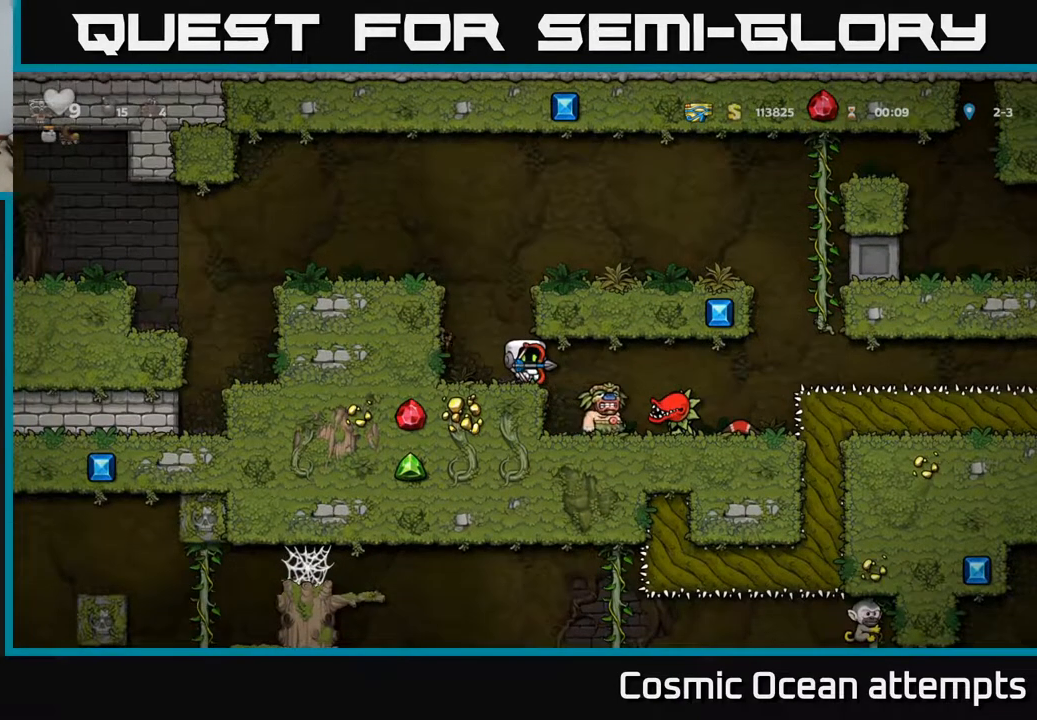
{"buttons": [], "left_stick": "center", "right_stick": "center", "events": []}
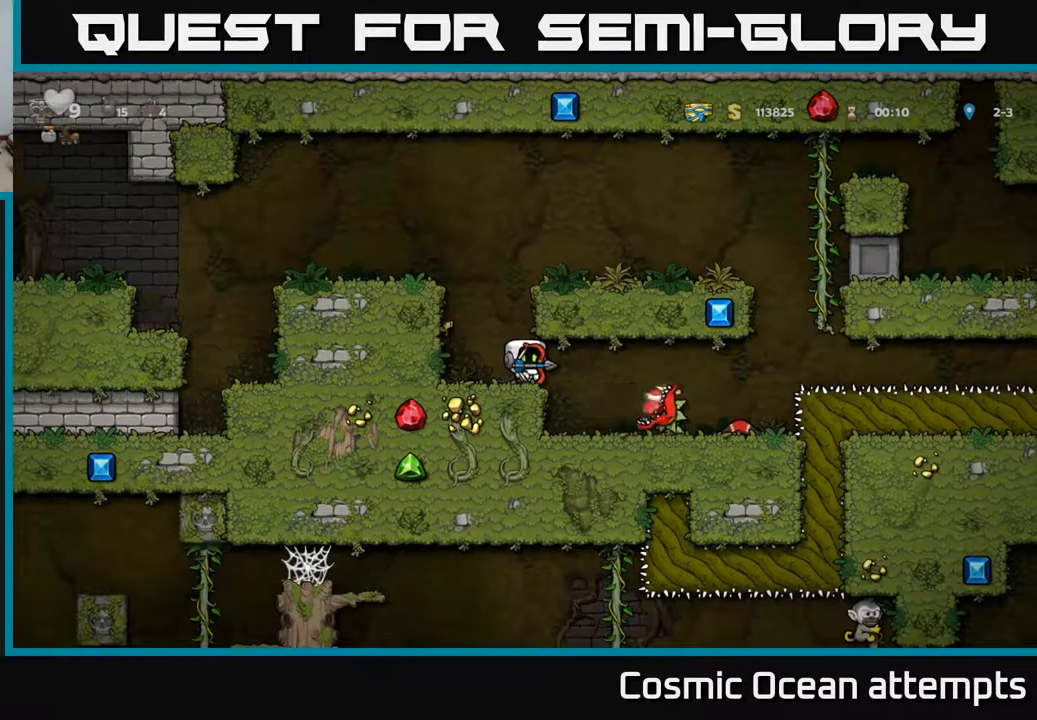
{"buttons": ["DPAD_RIGHT"], "left_stick": "center", "right_stick": "center", "events": [[200, "DPAD_RIGHT", "down"]]}
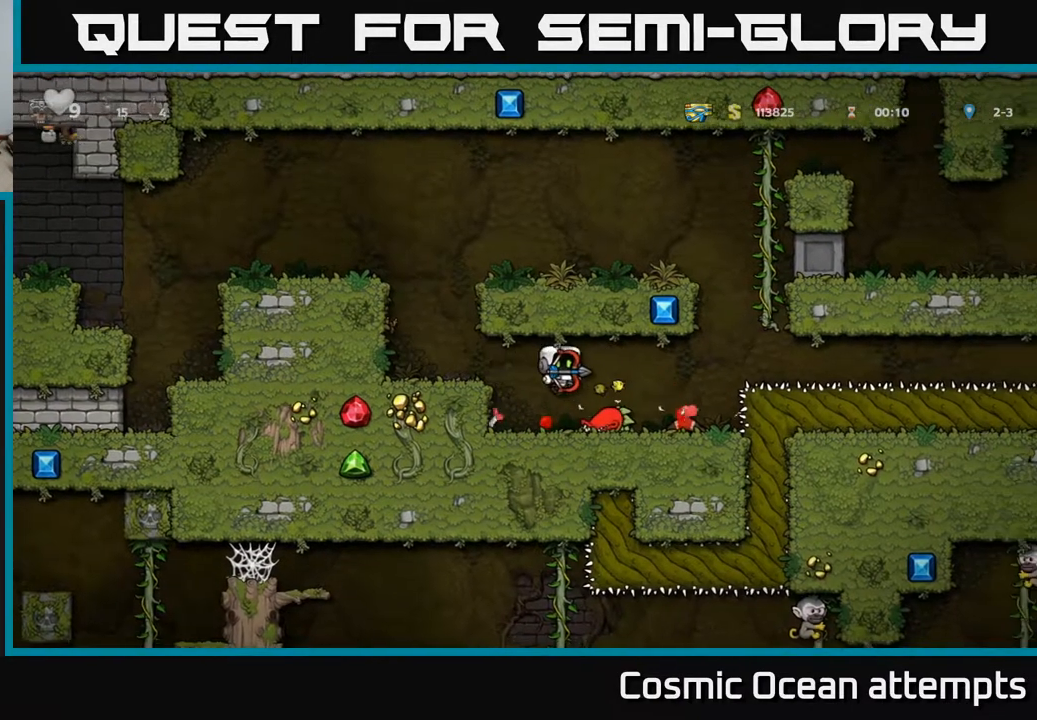
{"buttons": ["DPAD_LEFT"], "left_stick": "center", "right_stick": "center", "events": [[267, "DPAD_LEFT", "down"], [267, "DPAD_RIGHT", "up"]]}
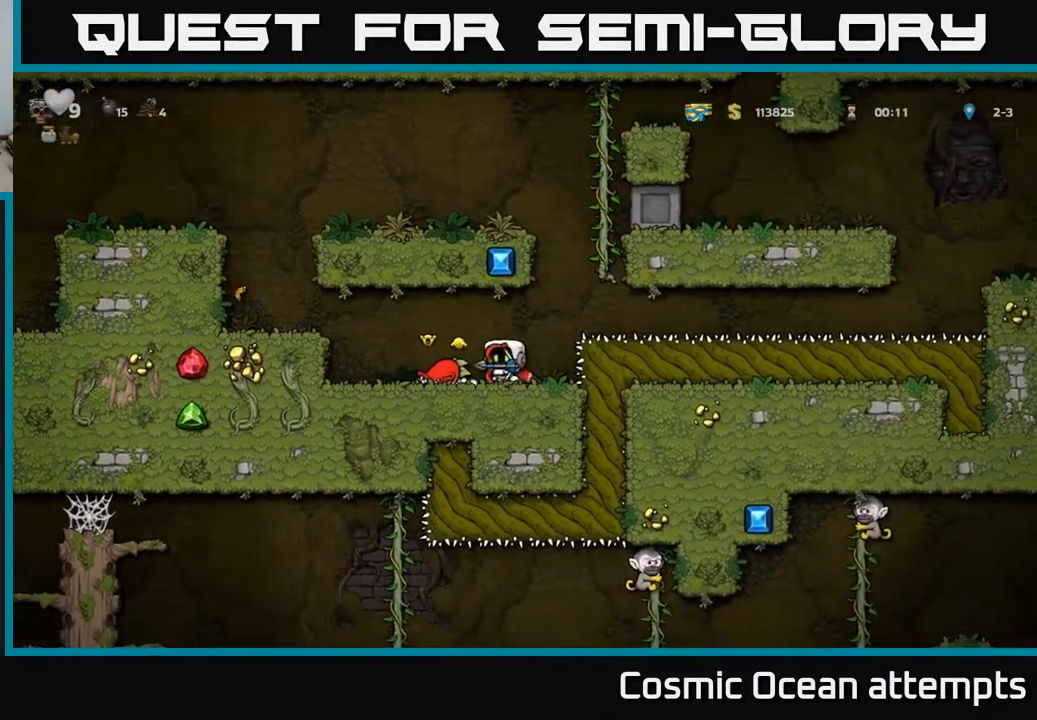
{"buttons": ["A", "X"], "left_stick": "center", "right_stick": "center", "events": [[283, "DPAD_LEFT", "up"], [300, "DPAD_RIGHT", "down"], [367, "DPAD_RIGHT", "up"], [433, "X", "down"], [500, "A", "down"]]}
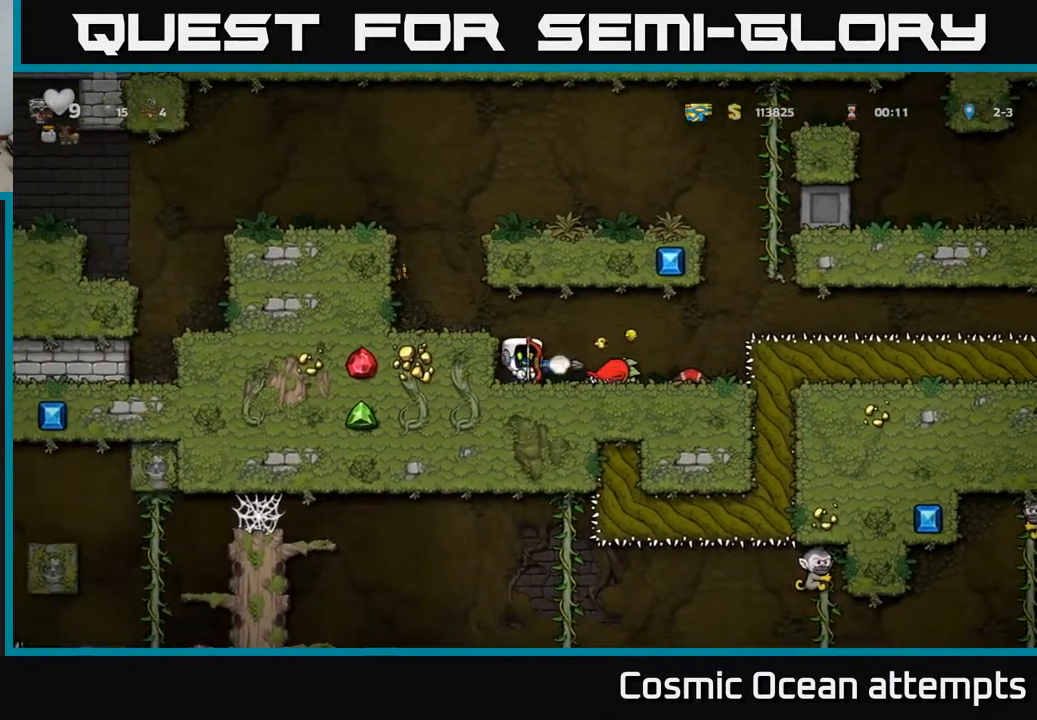
{"buttons": [], "left_stick": "center", "right_stick": "center", "events": [[33, "DPAD_LEFT", "down"], [33, "X", "up"], [233, "A", "up"], [333, "DPAD_LEFT", "up"], [350, "A", "down"], [467, "A", "up"]]}
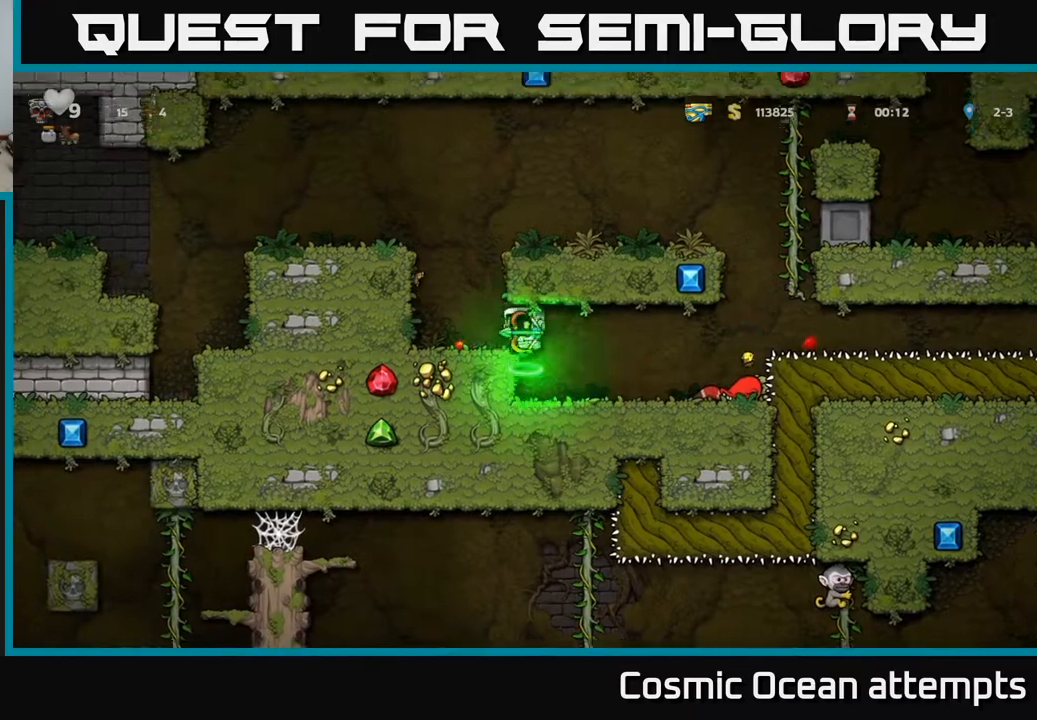
{"buttons": ["DPAD_RIGHT"], "left_stick": "center", "right_stick": "center", "events": [[100, "DPAD_LEFT", "down"], [283, "DPAD_LEFT", "up"], [367, "DPAD_RIGHT", "down"]]}
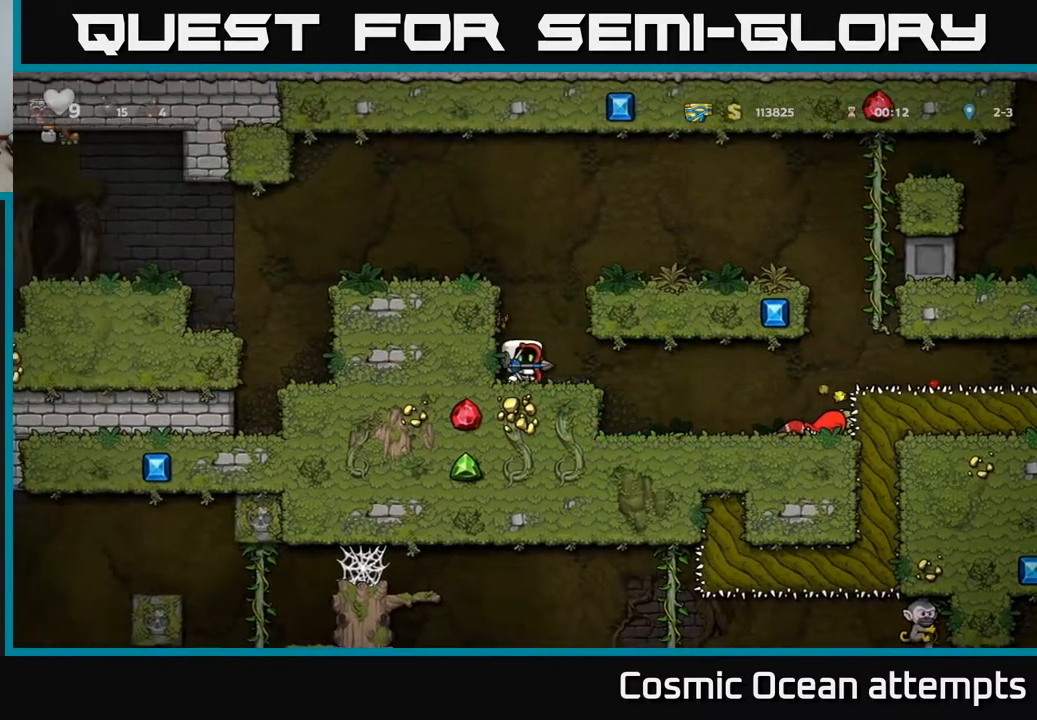
{"buttons": ["X"], "left_stick": "center", "right_stick": "center", "events": [[167, "DPAD_RIGHT", "up"], [483, "X", "down"]]}
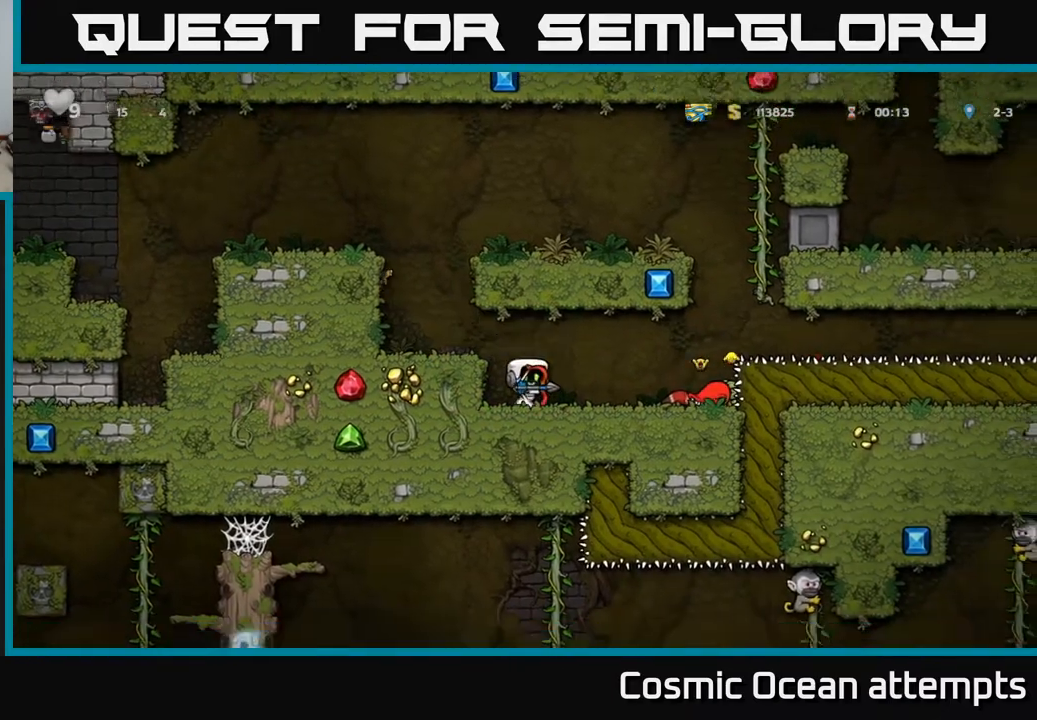
{"buttons": ["DPAD_RIGHT"], "left_stick": "center", "right_stick": "center", "events": [[67, "X", "up"], [183, "A", "down"], [217, "DPAD_LEFT", "down"], [367, "A", "up"], [400, "DPAD_LEFT", "up"], [483, "DPAD_RIGHT", "down"]]}
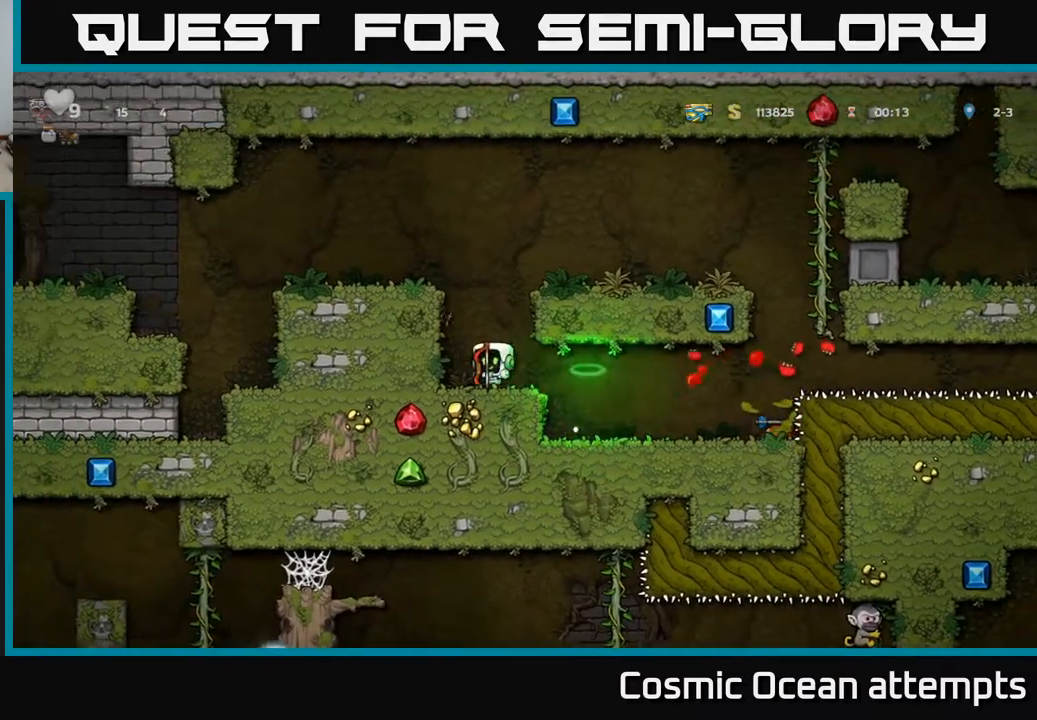
{"buttons": [], "left_stick": "center", "right_stick": "center", "events": [[400, "DPAD_RIGHT", "up"]]}
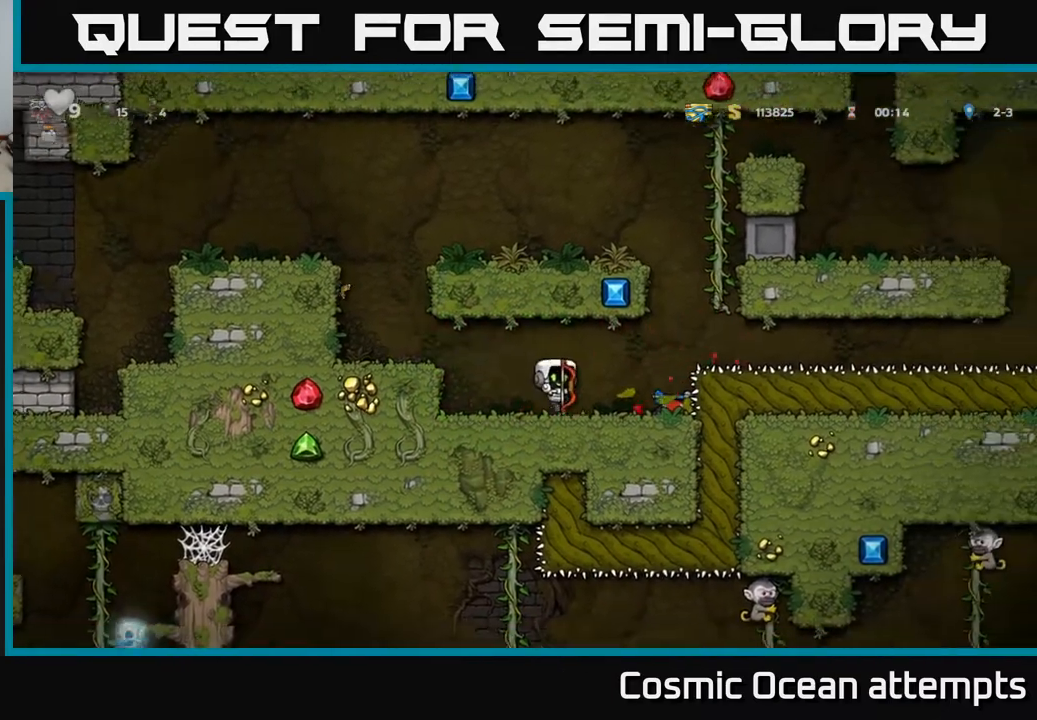
{"buttons": [], "left_stick": "center", "right_stick": "center", "events": [[50, "DPAD_RIGHT", "down"], [250, "DPAD_RIGHT", "up"], [317, "DPAD_LEFT", "down"], [433, "DPAD_LEFT", "up"]]}
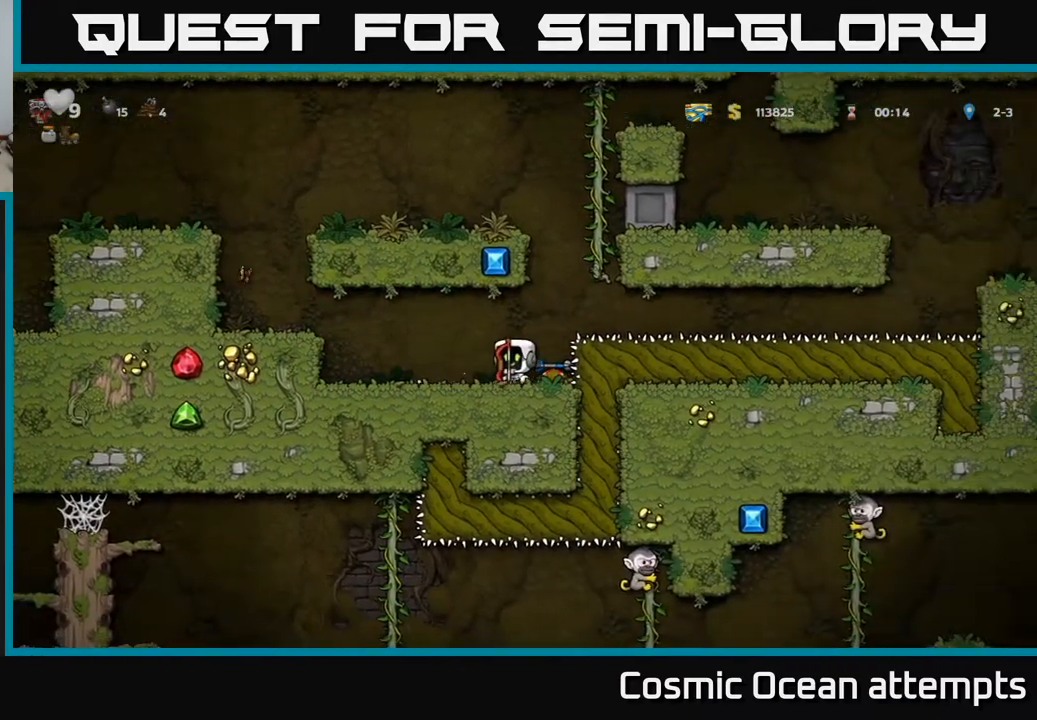
{"buttons": [], "left_stick": "center", "right_stick": "center", "events": [[167, "DPAD_RIGHT", "down"], [283, "DPAD_RIGHT", "up"]]}
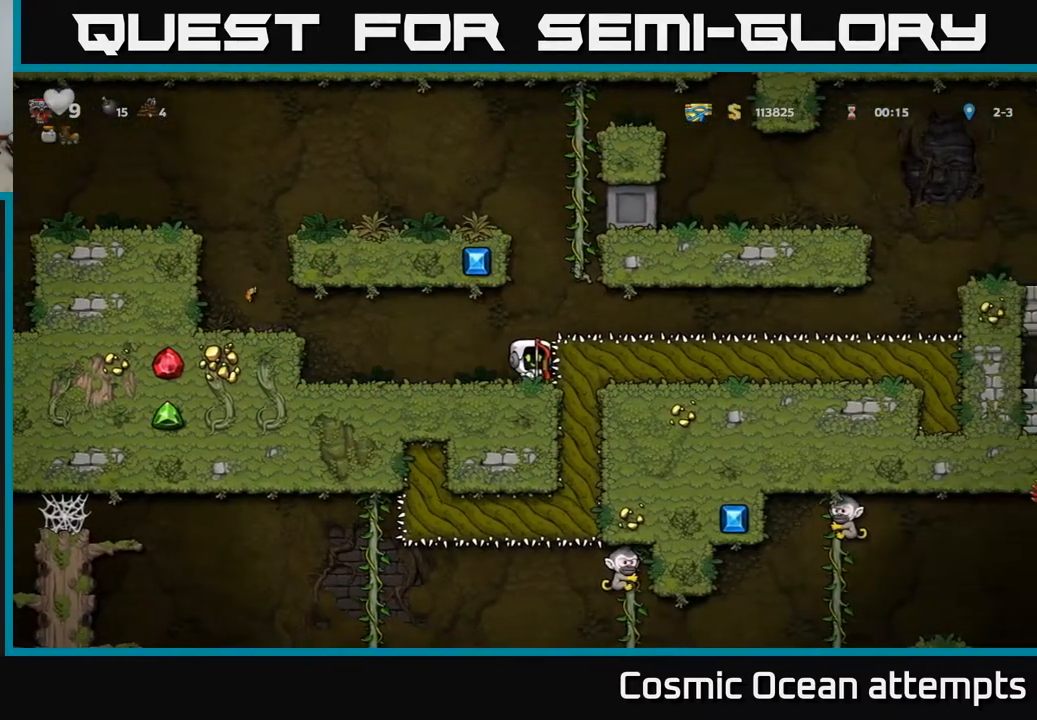
{"buttons": ["DPAD_RIGHT"], "left_stick": "center", "right_stick": "center", "events": [[283, "DPAD_LEFT", "down"], [433, "DPAD_LEFT", "up"], [483, "DPAD_RIGHT", "down"]]}
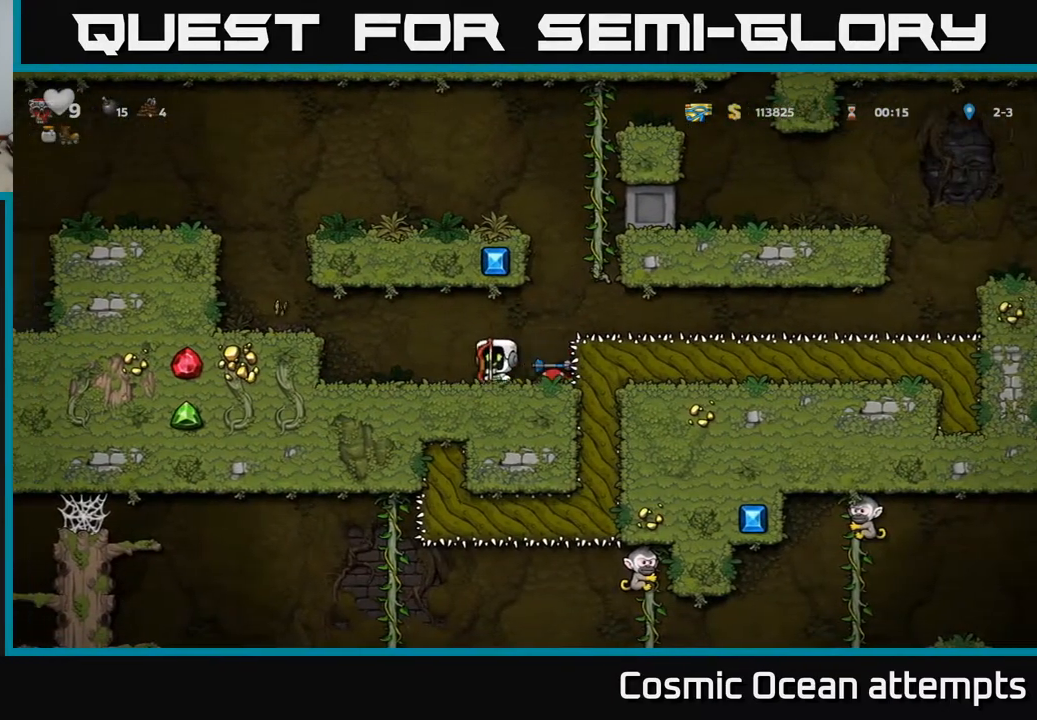
{"buttons": [], "left_stick": "center", "right_stick": "center", "events": [[83, "DPAD_RIGHT", "up"]]}
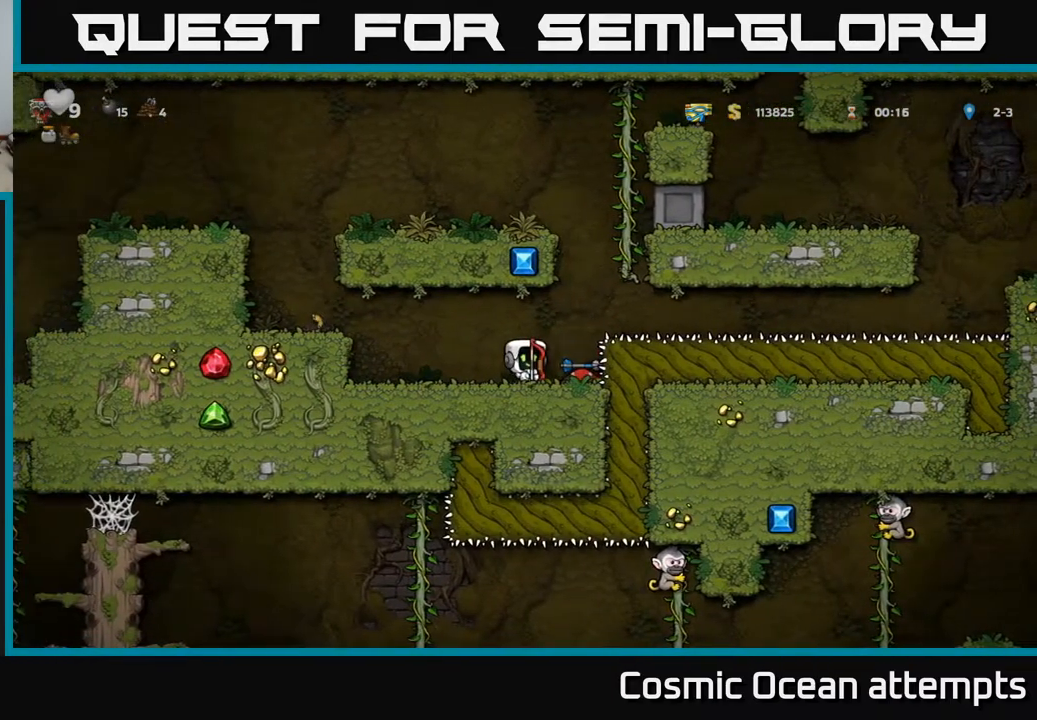
{"buttons": [], "left_stick": "center", "right_stick": "center", "events": [[367, "DPAD_RIGHT", "down"], [467, "DPAD_RIGHT", "up"]]}
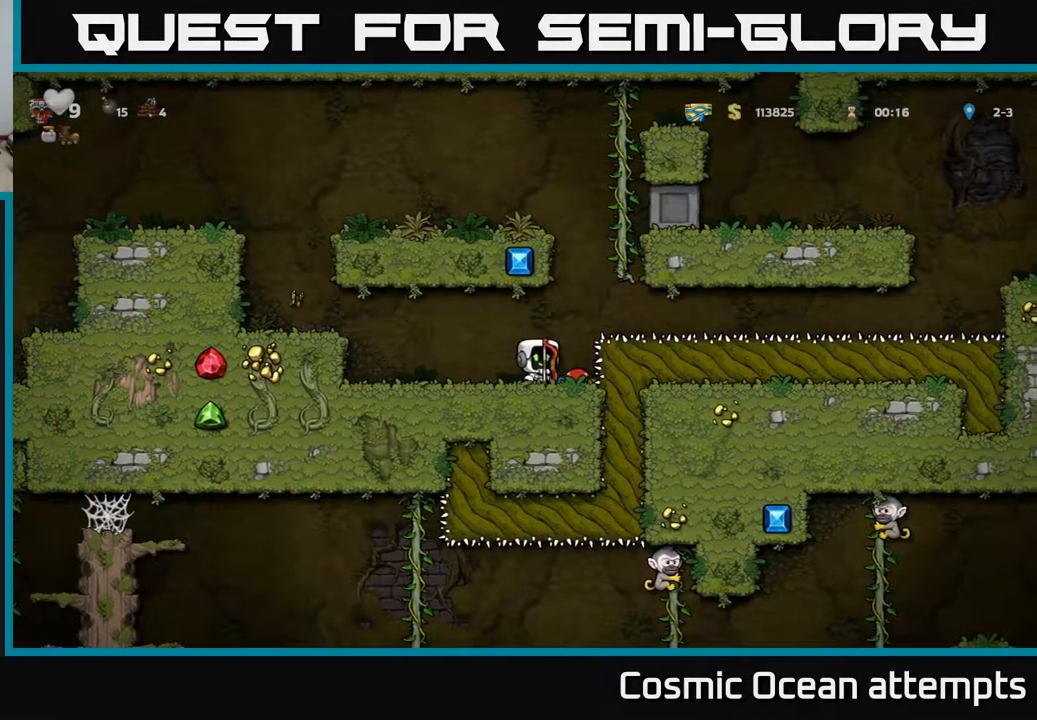
{"buttons": [], "left_stick": "center", "right_stick": "center", "events": []}
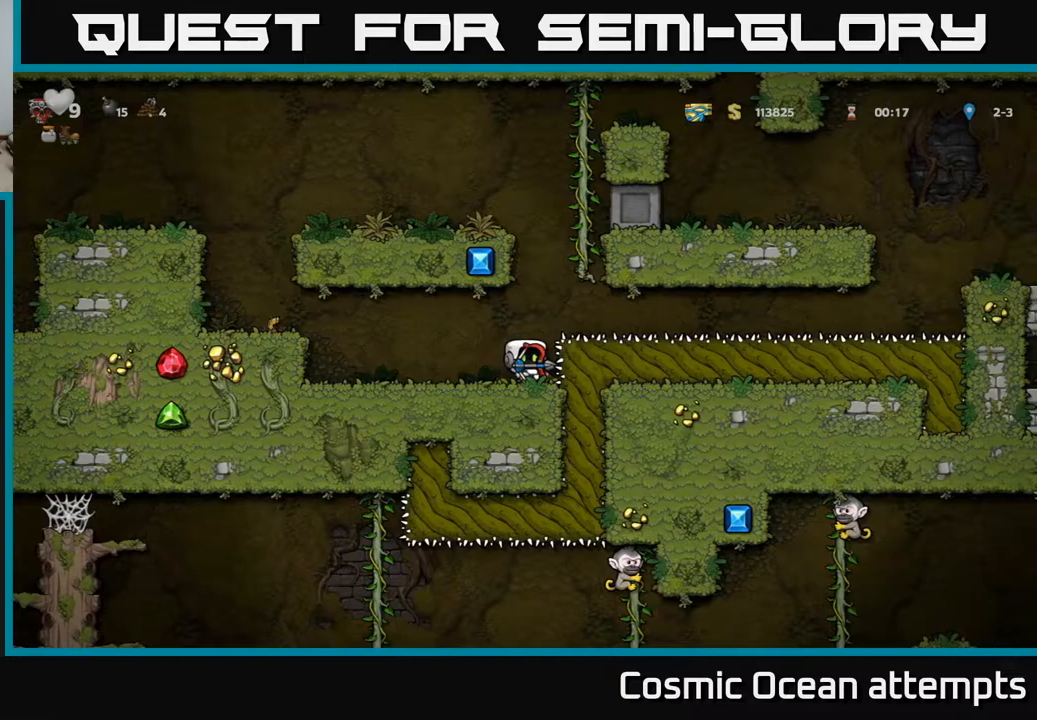
{"buttons": ["A", "DPAD_RIGHT"], "left_stick": "center", "right_stick": "center", "events": [[367, "A", "down"], [467, "DPAD_RIGHT", "down"]]}
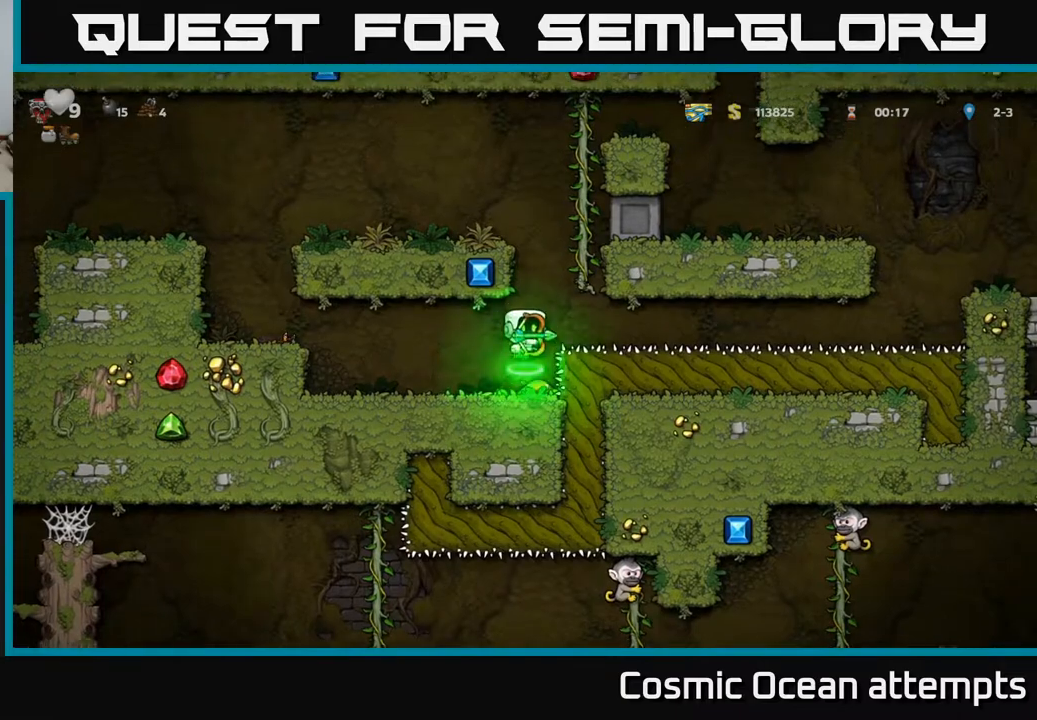
{"buttons": ["DPAD_UP"], "left_stick": "center", "right_stick": "center", "events": [[83, "DPAD_UP", "down"], [167, "DPAD_RIGHT", "up"], [233, "A", "up"]]}
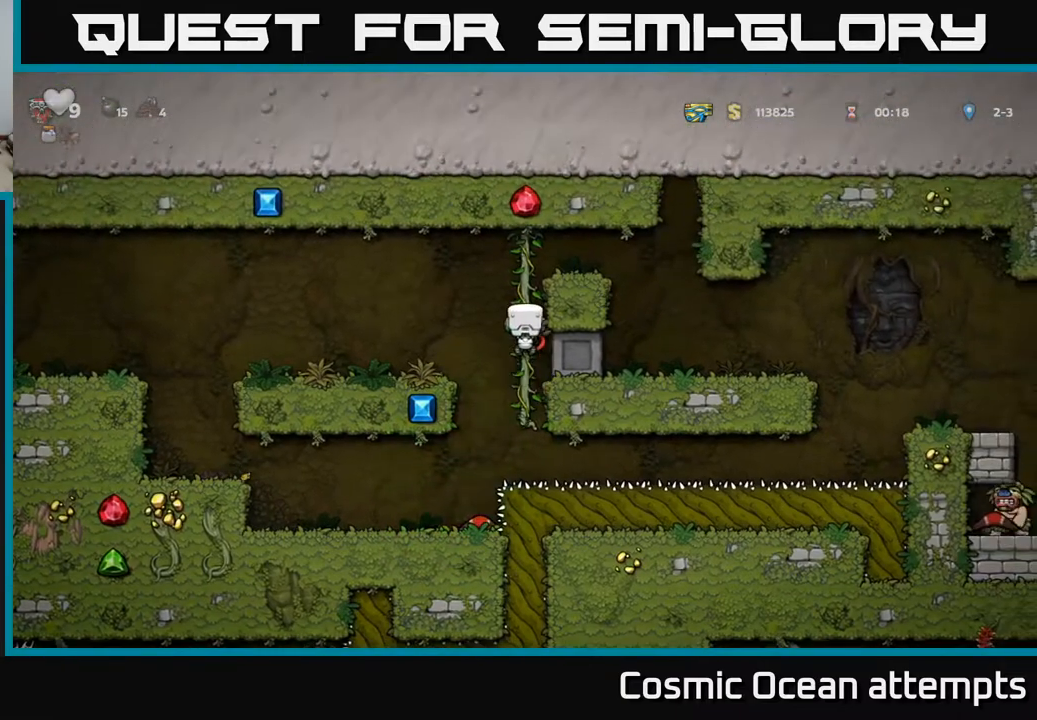
{"buttons": [], "left_stick": "center", "right_stick": "center", "events": [[33, "DPAD_UP", "up"], [50, "A", "down"], [50, "DPAD_RIGHT", "down"], [233, "A", "up"], [417, "DPAD_RIGHT", "up"]]}
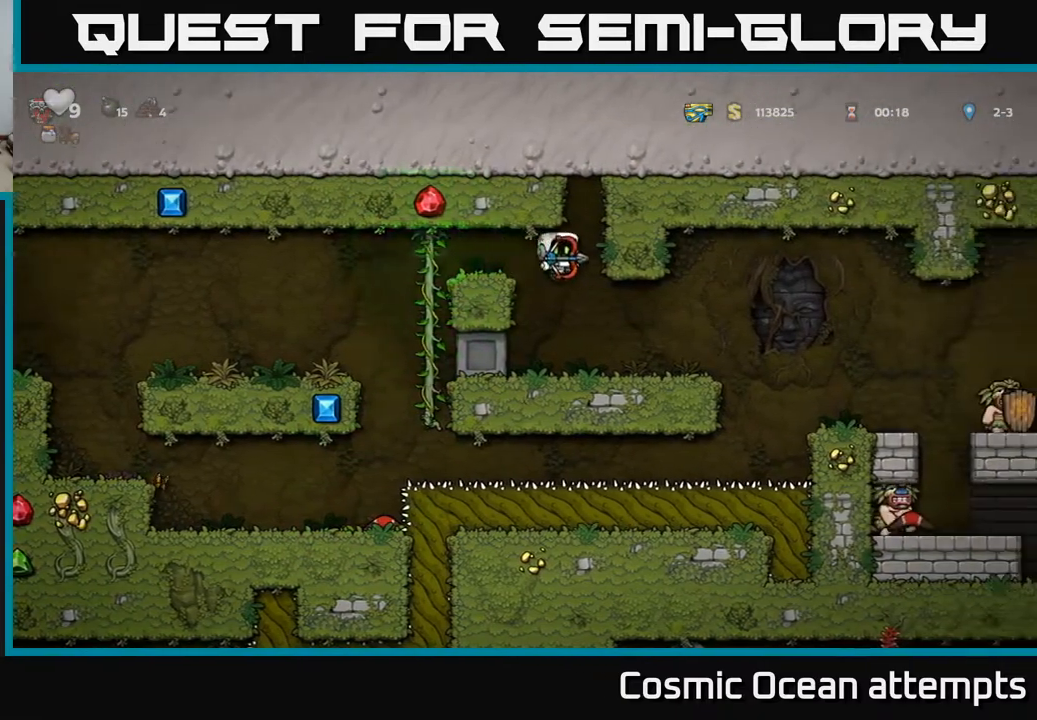
{"buttons": ["DPAD_RIGHT"], "left_stick": "center", "right_stick": "center", "events": [[200, "DPAD_RIGHT", "down"], [433, "A", "down"], [500, "A", "up"]]}
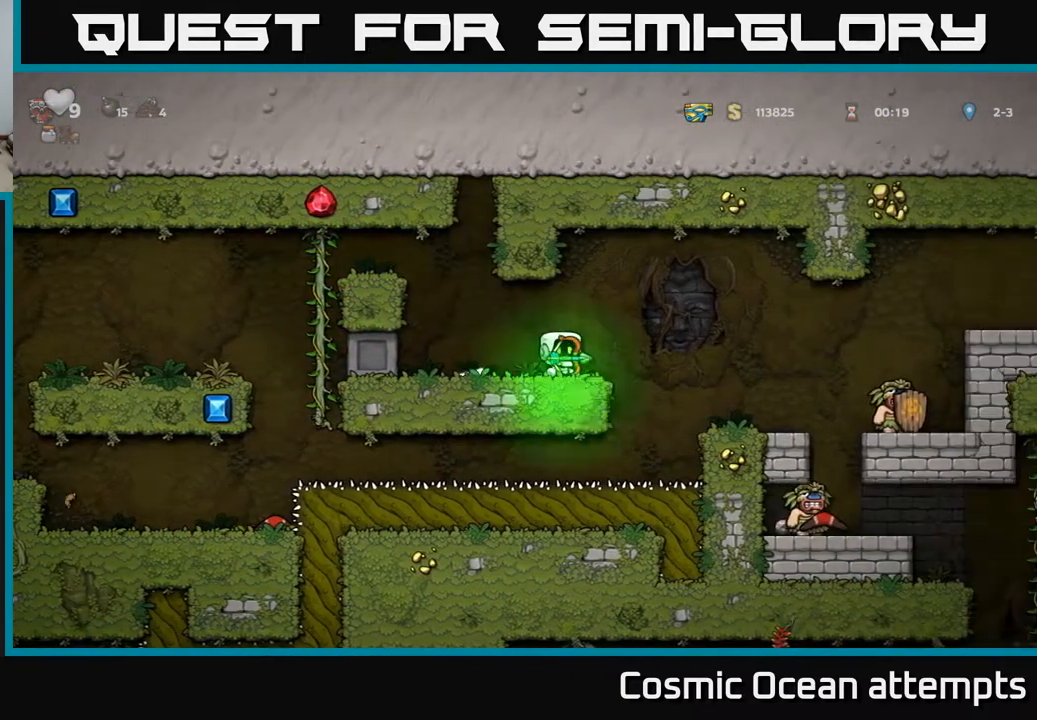
{"buttons": [], "left_stick": "center", "right_stick": "center", "events": [[333, "DPAD_RIGHT", "up"]]}
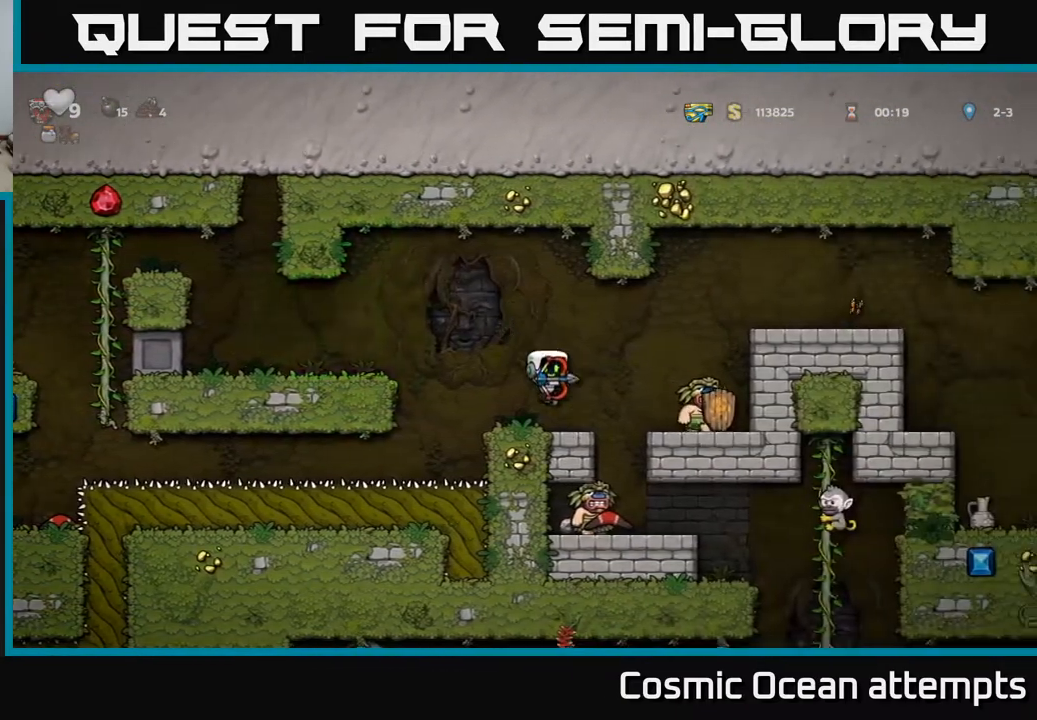
{"buttons": [], "left_stick": "center", "right_stick": "center", "events": [[83, "DPAD_RIGHT", "down"], [117, "A", "down"], [233, "A", "up"], [433, "DPAD_RIGHT", "up"]]}
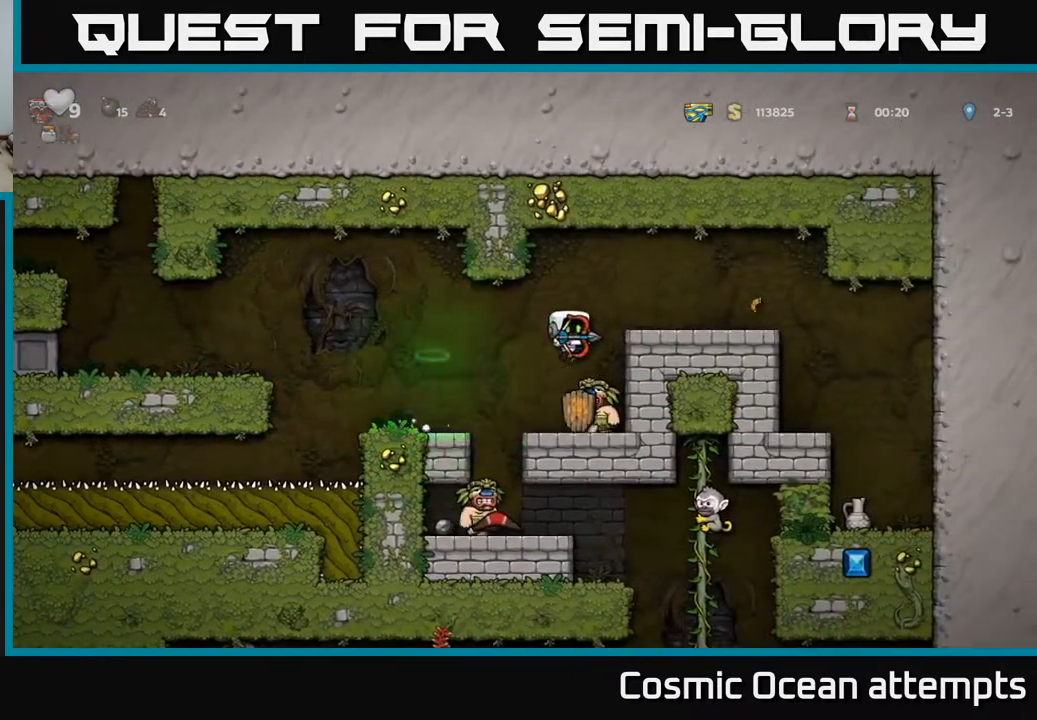
{"buttons": [], "left_stick": "center", "right_stick": "center", "events": []}
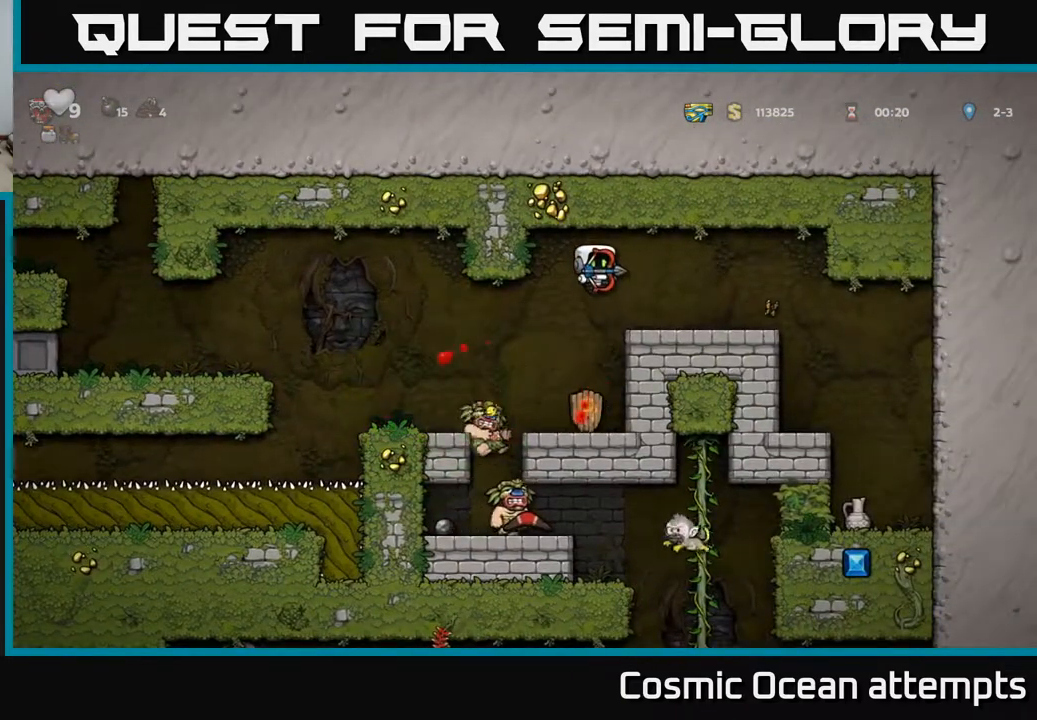
{"buttons": [], "left_stick": "center", "right_stick": "center", "events": [[217, "DPAD_LEFT", "down"], [350, "DPAD_LEFT", "up"]]}
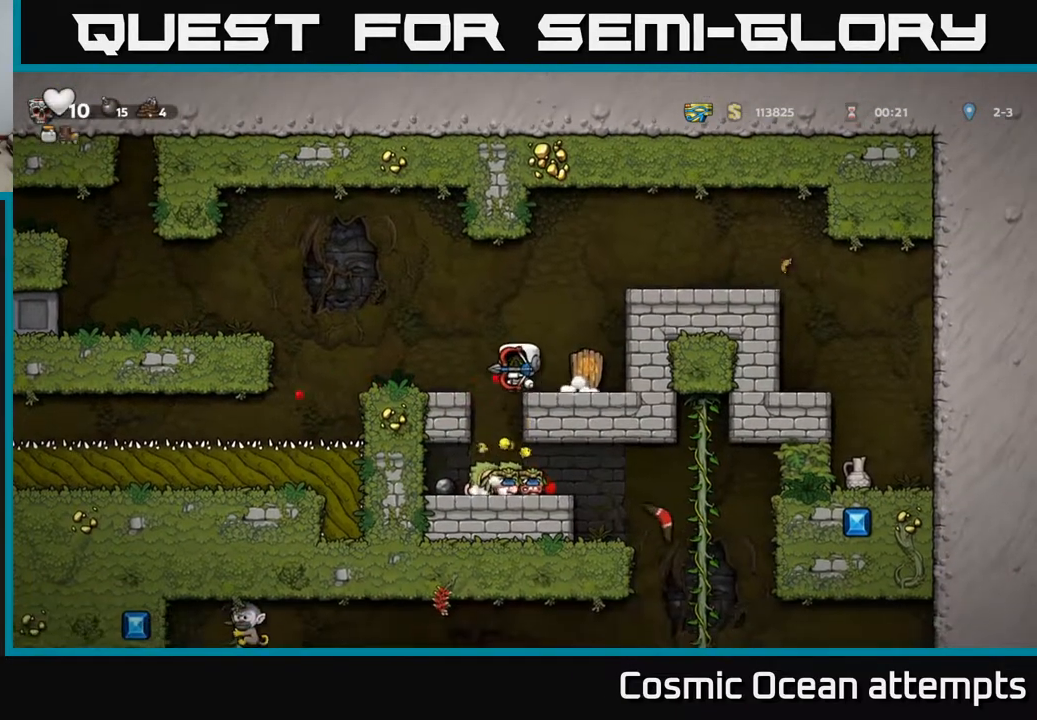
{"buttons": [], "left_stick": "center", "right_stick": "center", "events": [[117, "DPAD_LEFT", "down"], [183, "DPAD_LEFT", "up"]]}
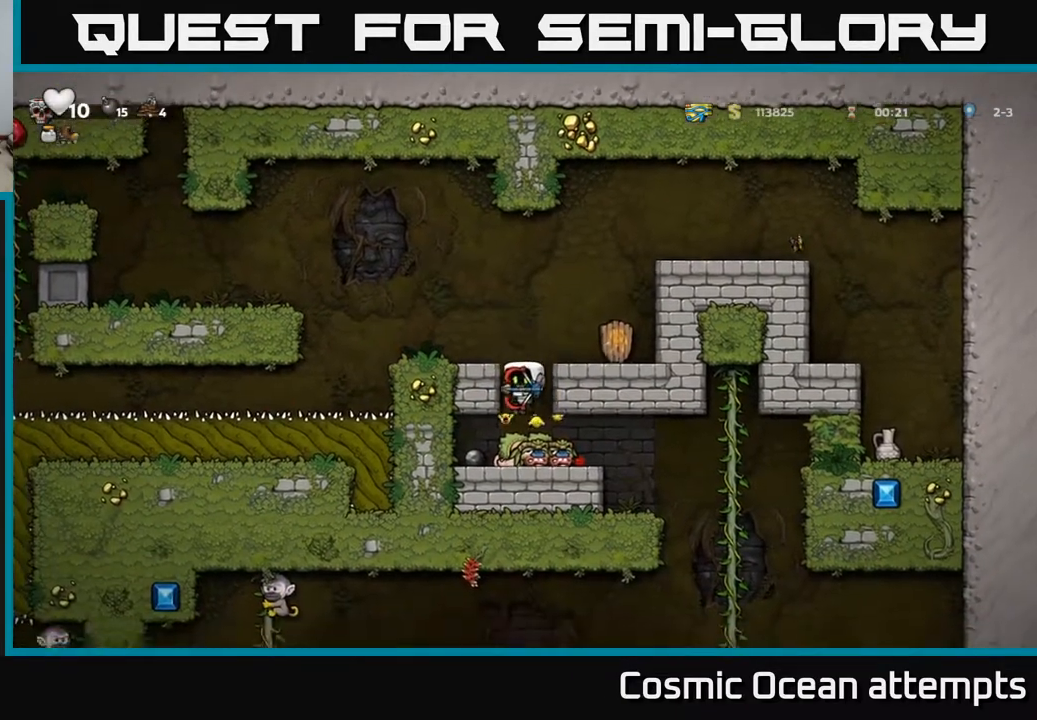
{"buttons": [], "left_stick": "center", "right_stick": "center", "events": [[150, "DPAD_LEFT", "down"], [283, "DPAD_LEFT", "up"], [317, "DPAD_RIGHT", "down"], [383, "DPAD_RIGHT", "up"], [383, "X", "down"], [483, "X", "up"]]}
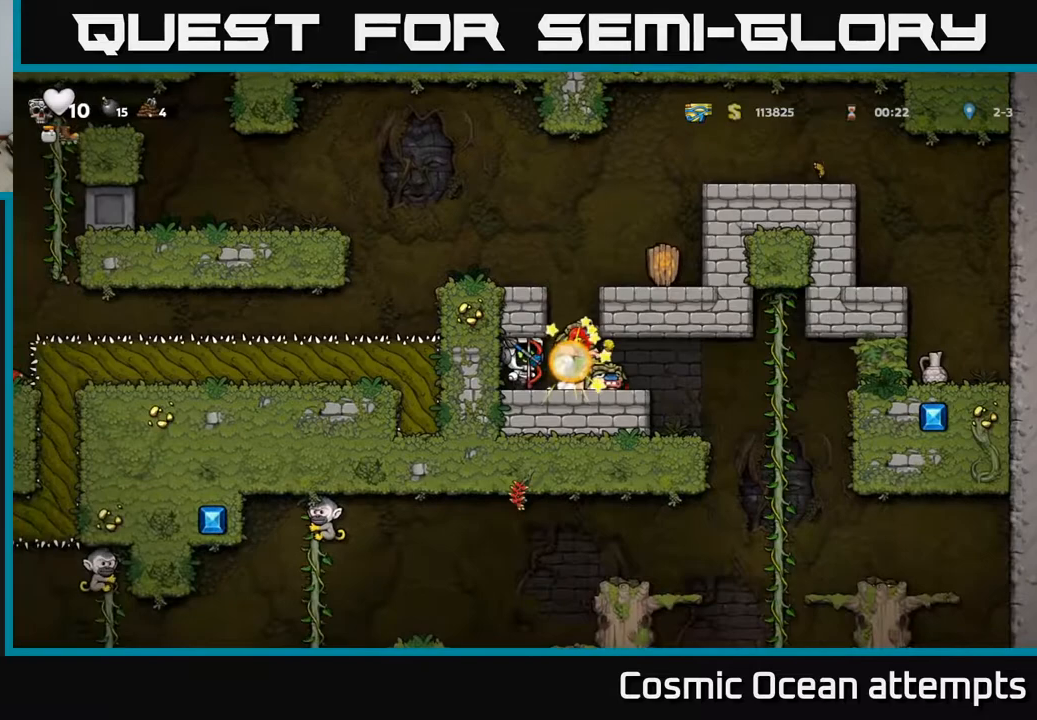
{"buttons": [], "left_stick": "center", "right_stick": "center", "events": [[150, "A", "down"], [283, "A", "up"]]}
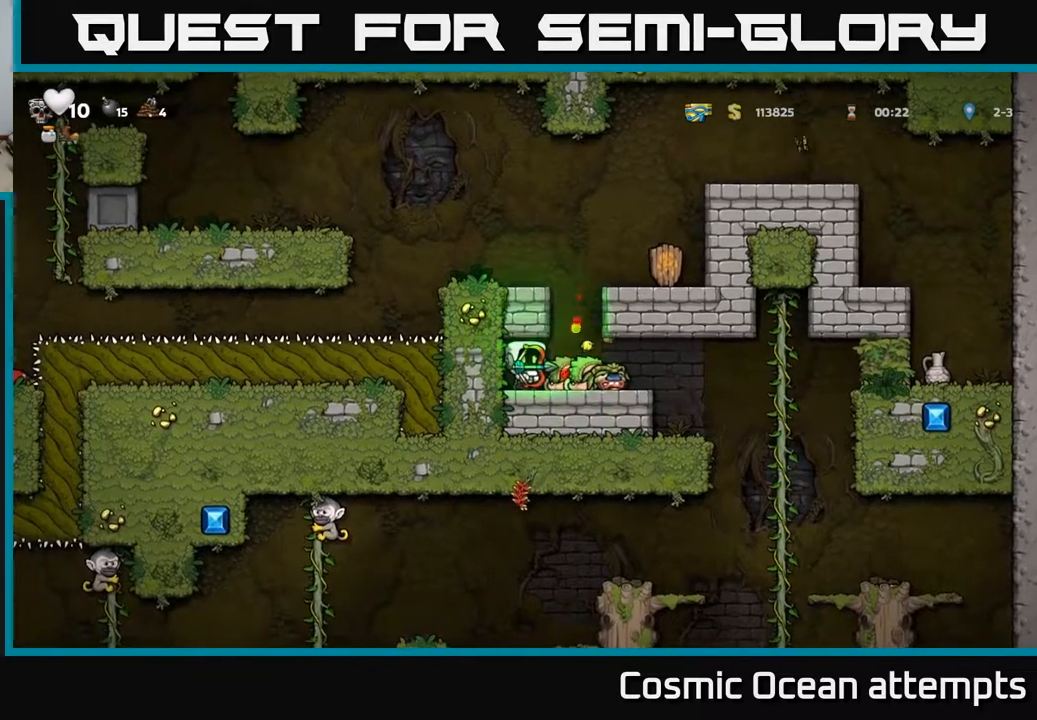
{"buttons": [], "left_stick": "center", "right_stick": "center", "events": [[150, "X", "down"], [233, "X", "up"]]}
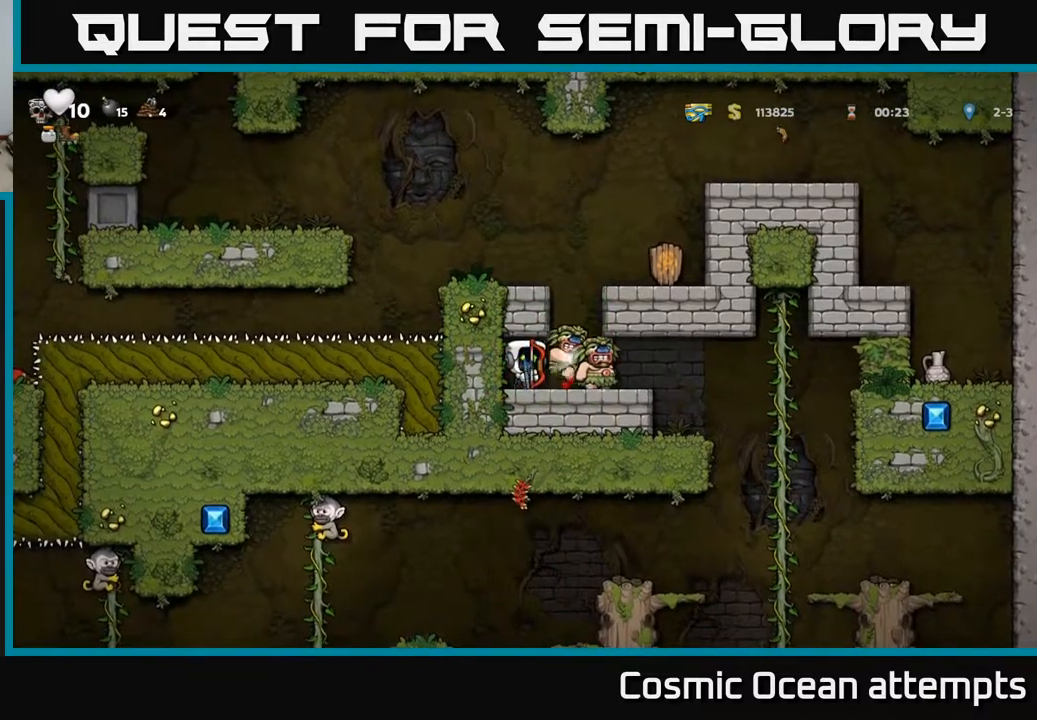
{"buttons": [], "left_stick": "center", "right_stick": "center", "events": []}
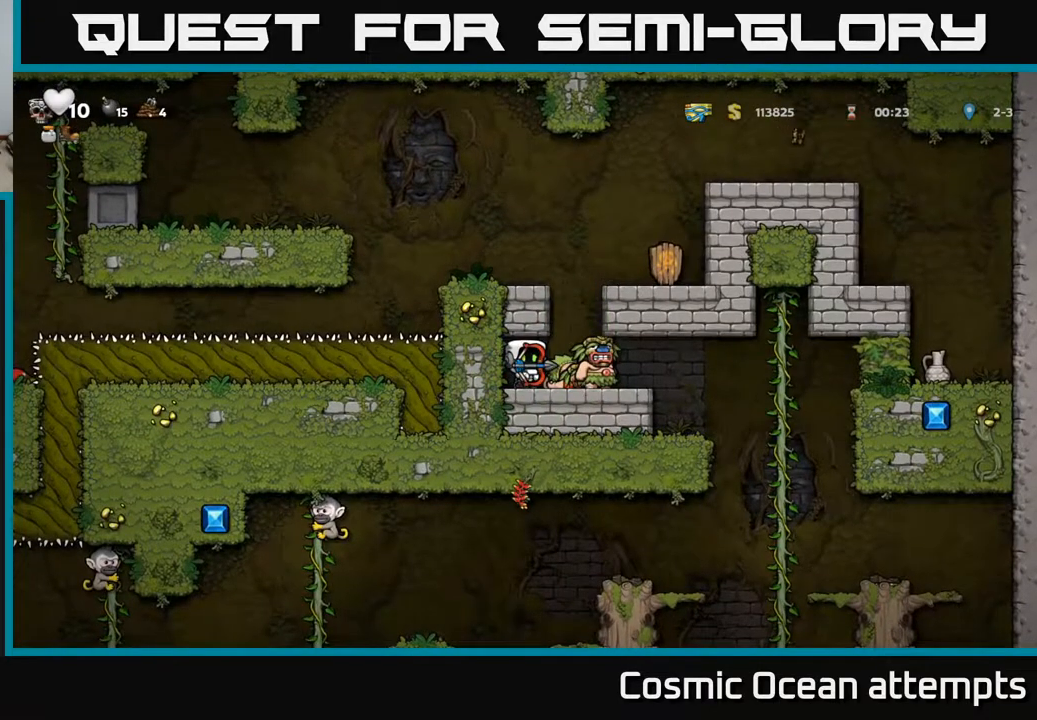
{"buttons": [], "left_stick": "center", "right_stick": "center", "events": [[50, "DPAD_RIGHT", "down"], [150, "DPAD_RIGHT", "up"], [233, "X", "down"], [317, "X", "up"]]}